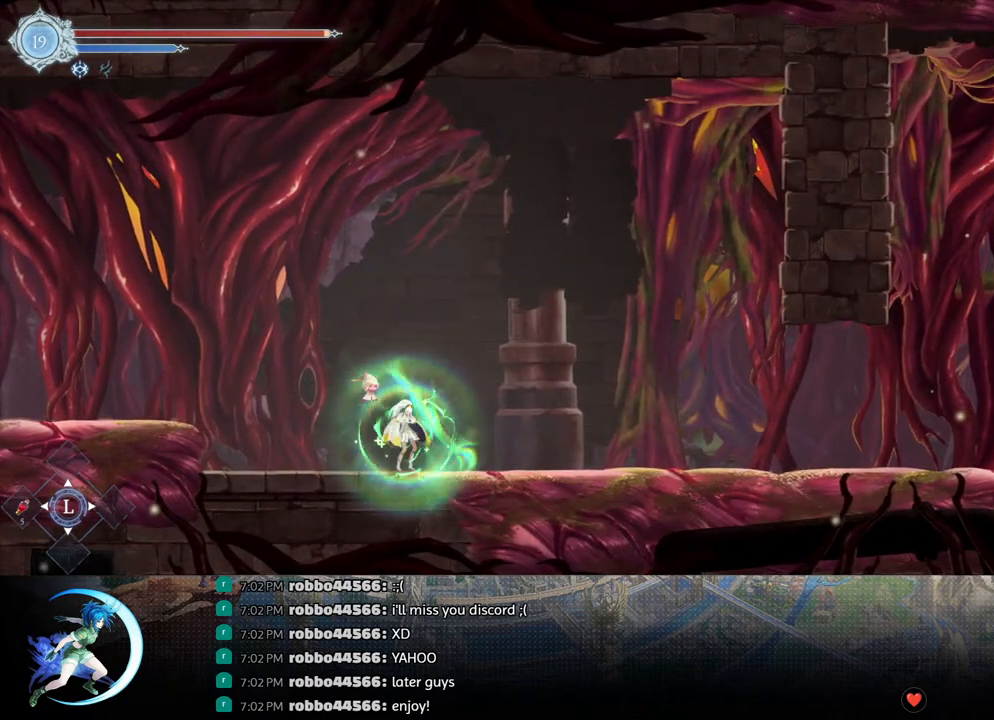
Gameplay with a controller (PlayStation layout); each line is a JSON object with the inputs held at the frame after it. "events" lists button and stick changes between this image and that frame as [ms after this image, input, new state], when the widget could be followed in between.
{"buttons": [], "left_stick": "center", "right_stick": "center", "events": [[167, "DPAD_RIGHT", "down"], [217, "R1", "down"], [300, "DPAD_DOWN", "down"], [300, "R1", "up"], [367, "DPAD_RIGHT", "up"], [367, "R1", "down"], [450, "DPAD_DOWN", "up"], [467, "R1", "up"]]}
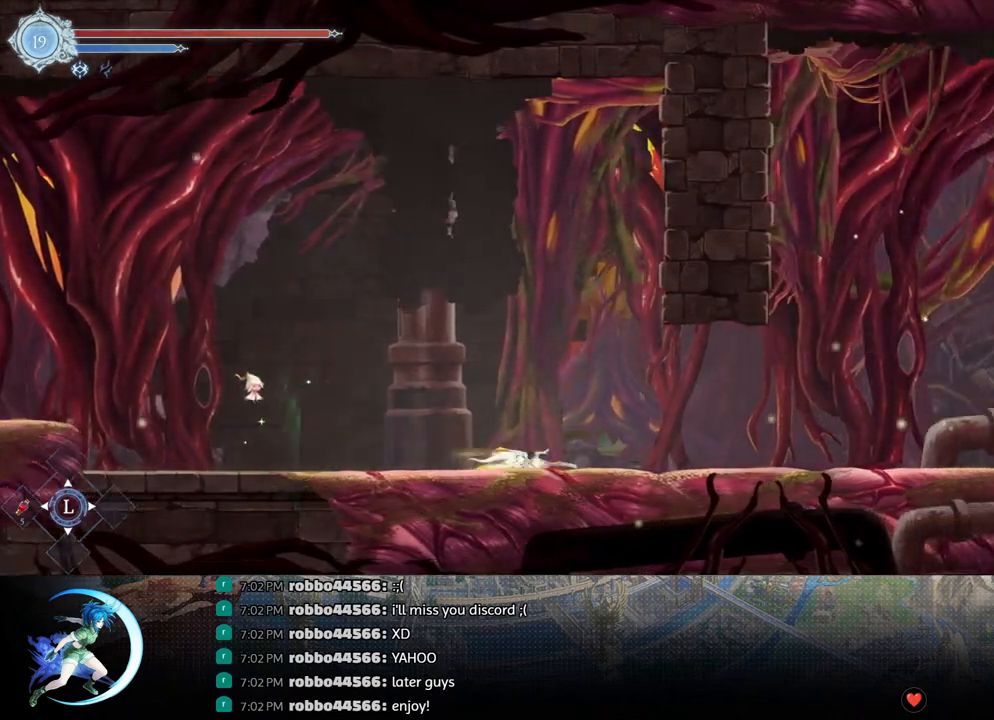
{"buttons": [], "left_stick": "center", "right_stick": "center", "events": [[100, "DPAD_RIGHT", "down"], [200, "R1", "down"], [250, "DPAD_DOWN", "down"], [267, "R1", "up"], [333, "R1", "down"], [350, "DPAD_RIGHT", "up"], [417, "DPAD_DOWN", "up"], [450, "R1", "up"]]}
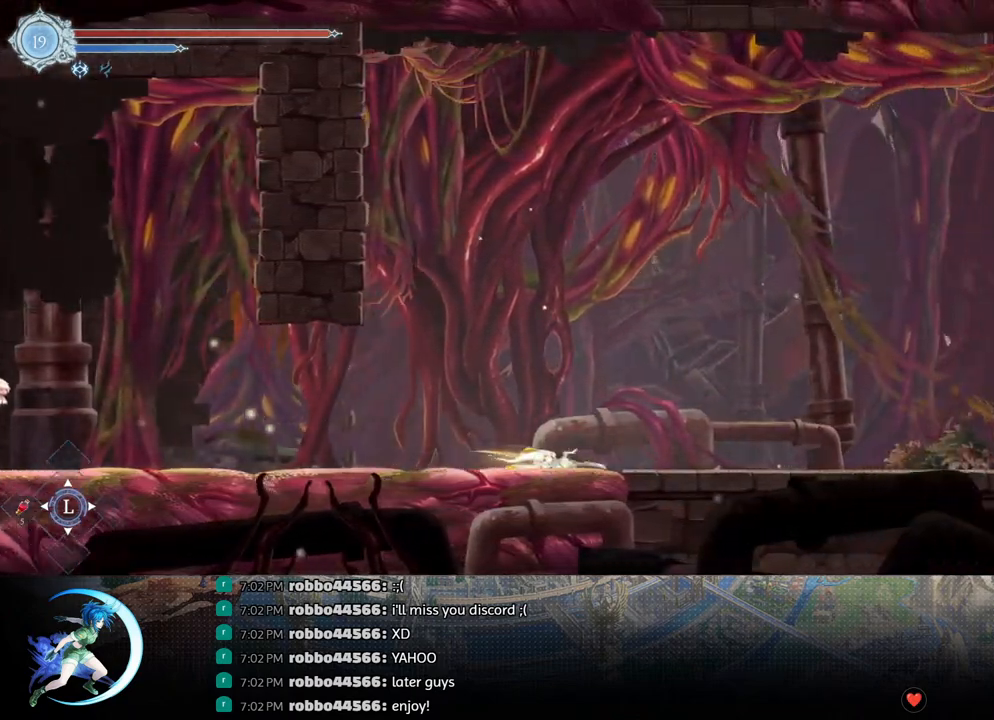
{"buttons": [], "left_stick": "center", "right_stick": "center", "events": [[83, "DPAD_RIGHT", "down"], [183, "R1", "down"], [333, "R1", "up"], [500, "DPAD_RIGHT", "up"]]}
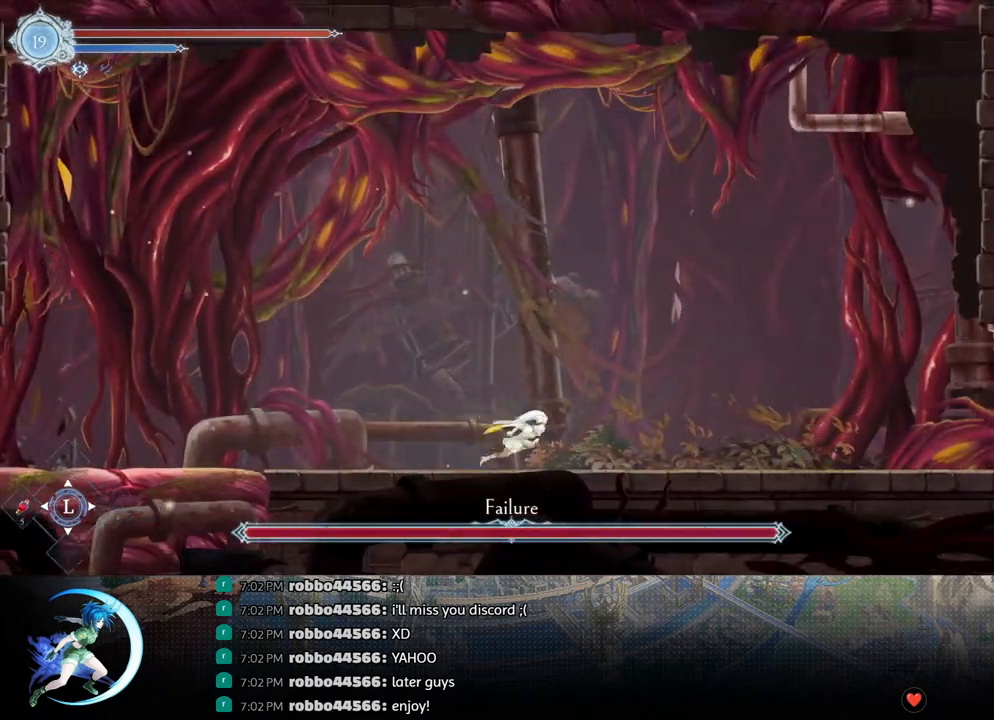
{"buttons": [], "left_stick": "center", "right_stick": "center", "events": []}
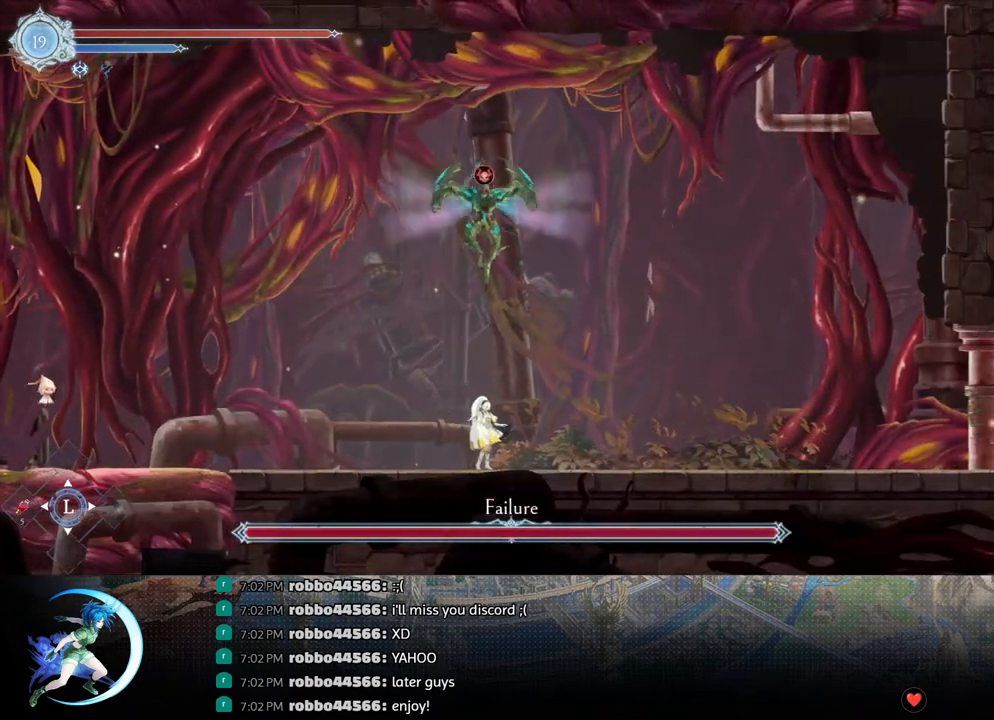
{"buttons": [], "left_stick": "center", "right_stick": "center", "events": []}
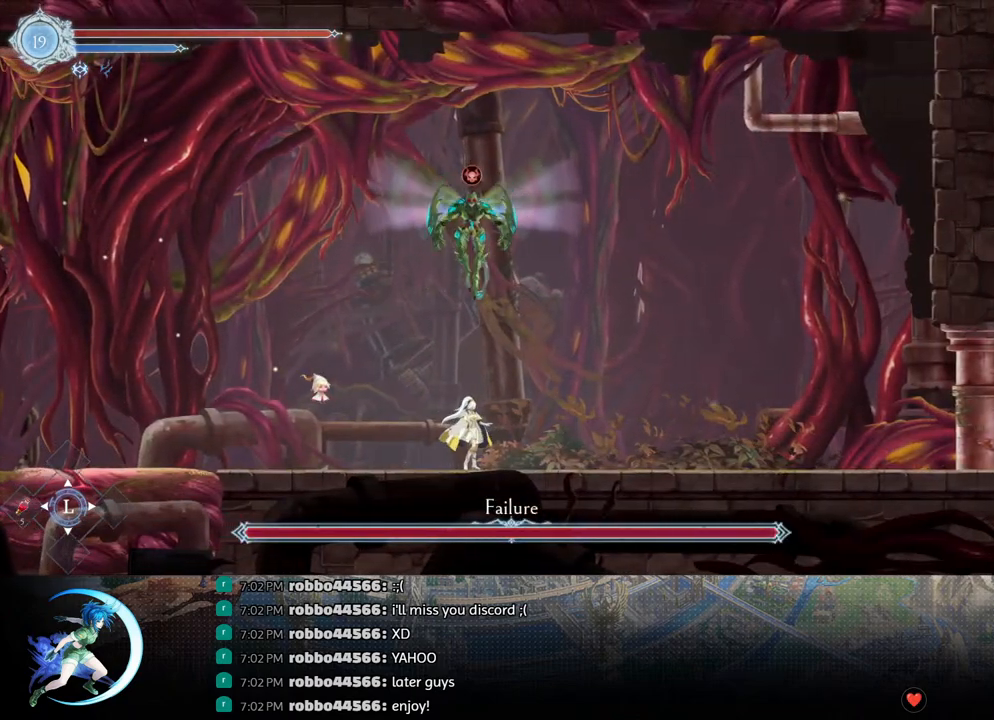
{"buttons": ["CROSS"], "left_stick": "center", "right_stick": "center", "events": [[433, "CROSS", "down"]]}
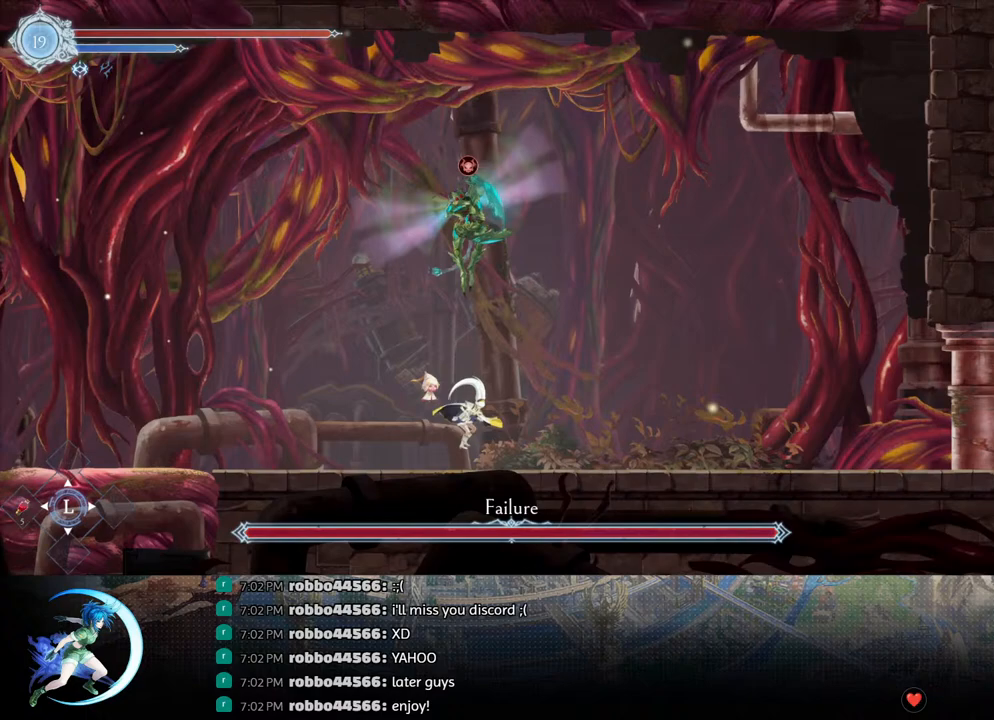
{"buttons": ["DPAD_RIGHT"], "left_stick": "center", "right_stick": "center", "events": [[100, "CROSS", "up"], [233, "TRIANGLE", "down"], [400, "TRIANGLE", "up"], [500, "DPAD_RIGHT", "down"]]}
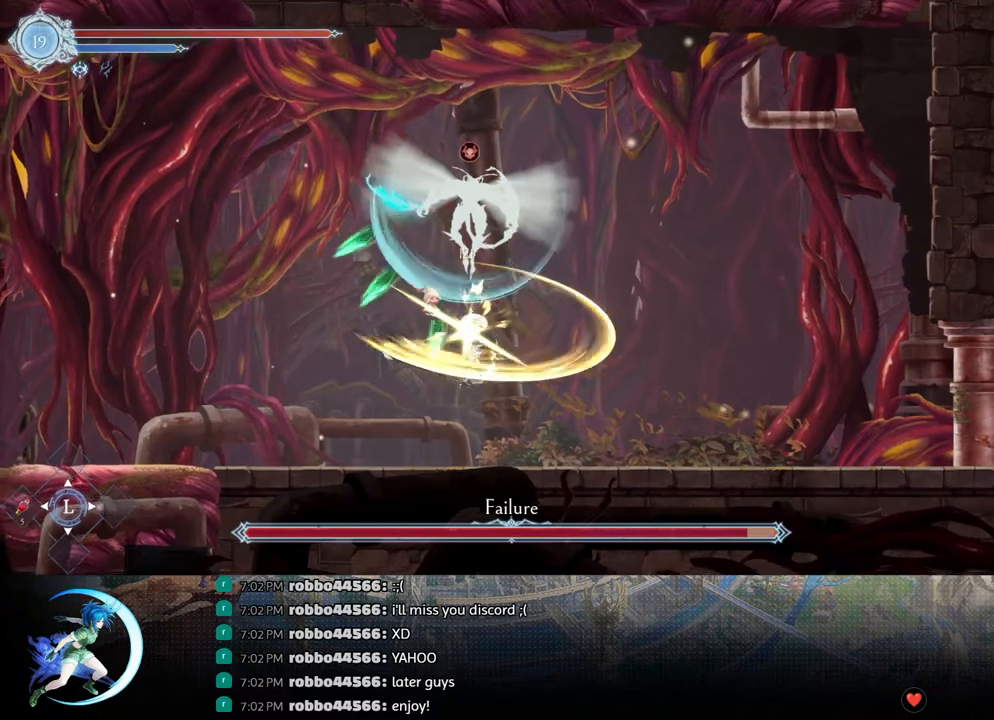
{"buttons": [], "left_stick": "center", "right_stick": "center", "events": [[233, "DPAD_RIGHT", "up"], [300, "CROSS", "down"], [333, "DPAD_LEFT", "down"], [433, "DPAD_LEFT", "up"], [483, "CROSS", "up"]]}
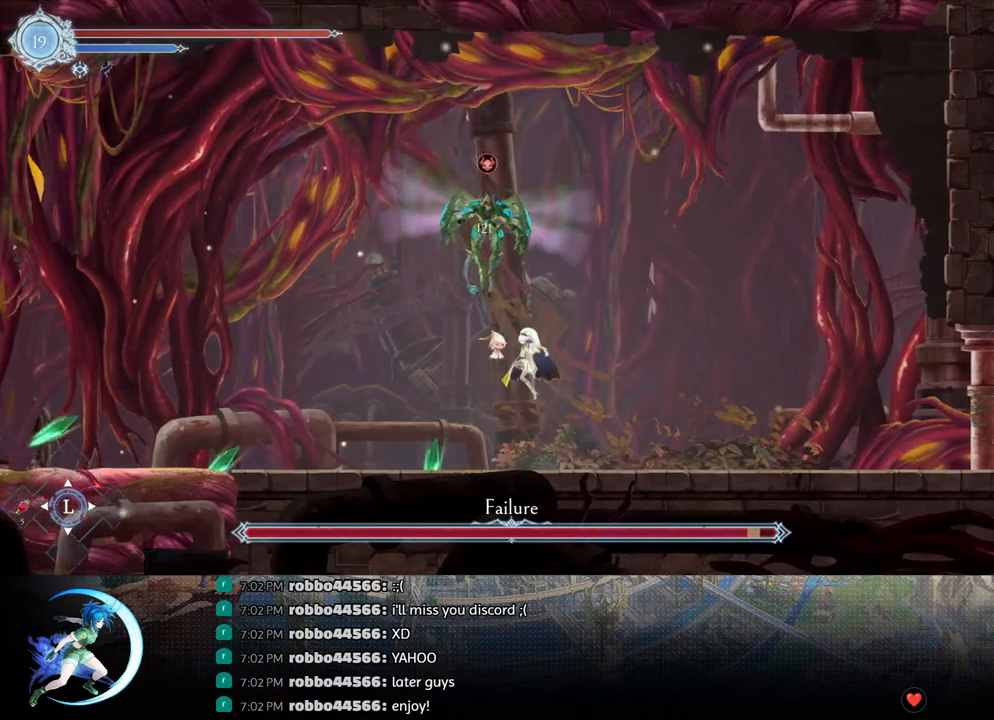
{"buttons": ["DPAD_DOWN"], "left_stick": "center", "right_stick": "center", "events": [[33, "TRIANGLE", "down"], [117, "TRIANGLE", "up"], [217, "CROSS", "down"], [300, "CROSS", "up"], [350, "TRIANGLE", "down"], [417, "DPAD_DOWN", "down"], [450, "TRIANGLE", "up"]]}
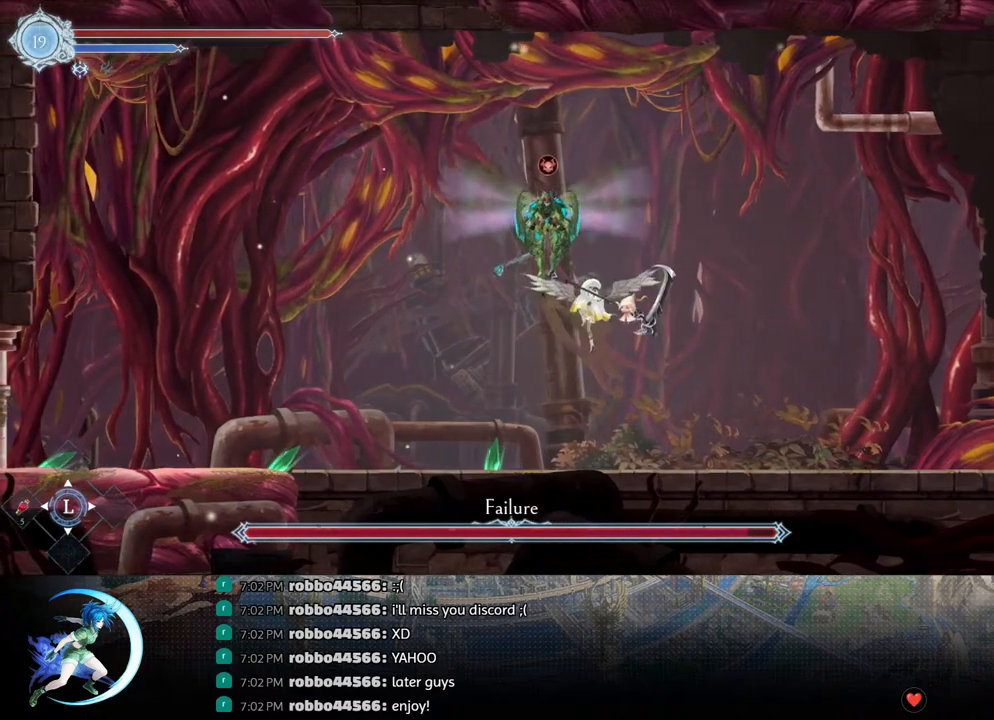
{"buttons": [], "left_stick": "center", "right_stick": "center", "events": [[33, "CROSS", "down"], [117, "DPAD_DOWN", "up"], [167, "CROSS", "up"]]}
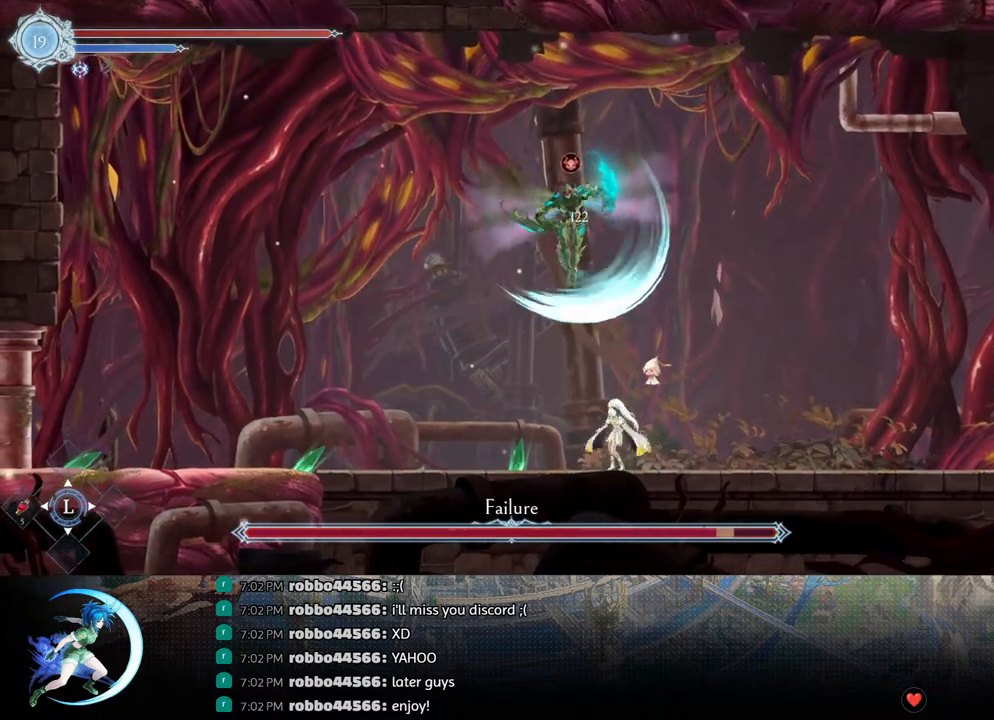
{"buttons": [], "left_stick": "center", "right_stick": "center", "events": [[17, "DPAD_LEFT", "down"], [50, "R1", "down"], [183, "R1", "up"], [333, "DPAD_LEFT", "up"]]}
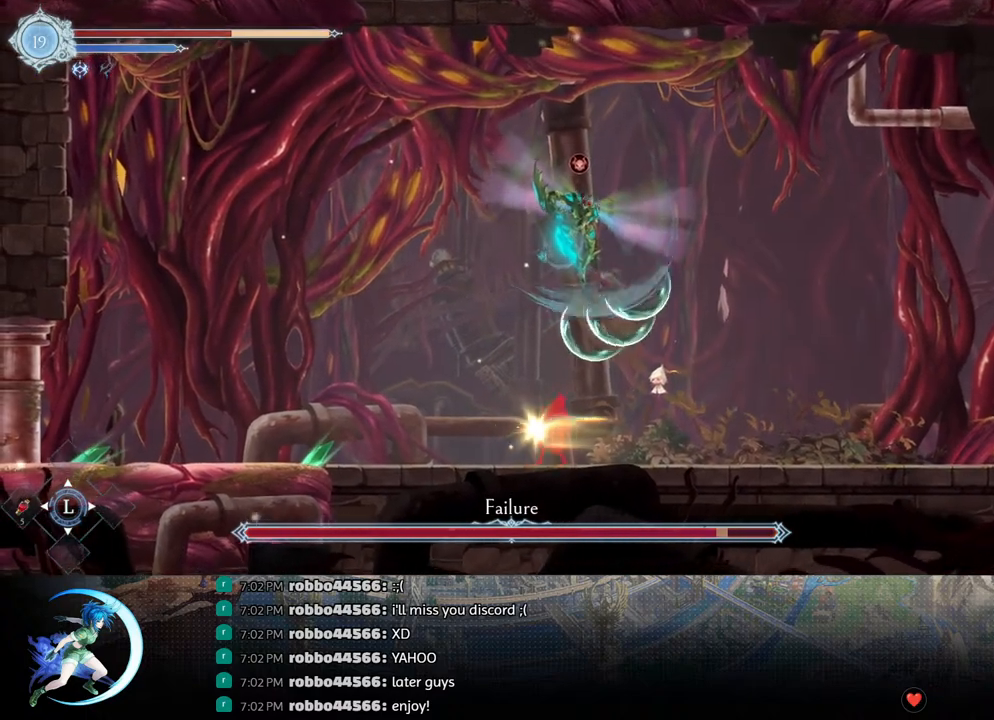
{"buttons": ["CROSS"], "left_stick": "center", "right_stick": "center", "events": [[100, "DPAD_LEFT", "down"], [417, "CROSS", "down"], [433, "DPAD_LEFT", "up"]]}
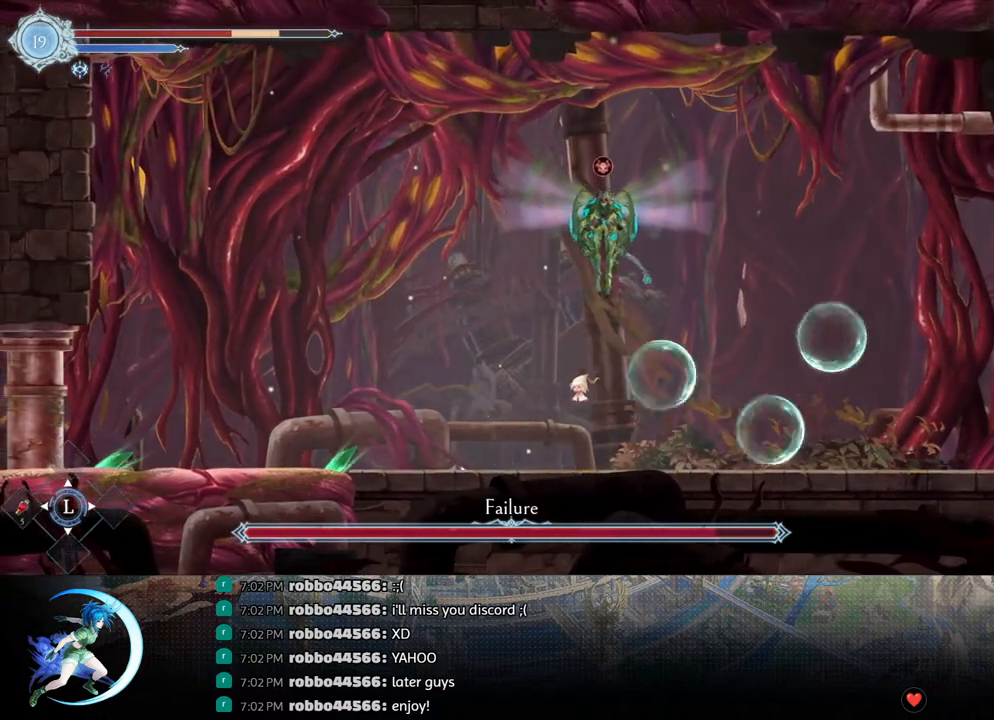
{"buttons": ["TRIANGLE"], "left_stick": "center", "right_stick": "center", "events": [[17, "DPAD_RIGHT", "down"], [117, "CROSS", "up"], [167, "DPAD_RIGHT", "up"], [167, "TRIANGLE", "down"], [267, "TRIANGLE", "up"], [333, "CROSS", "down"], [417, "CROSS", "up"], [467, "TRIANGLE", "down"]]}
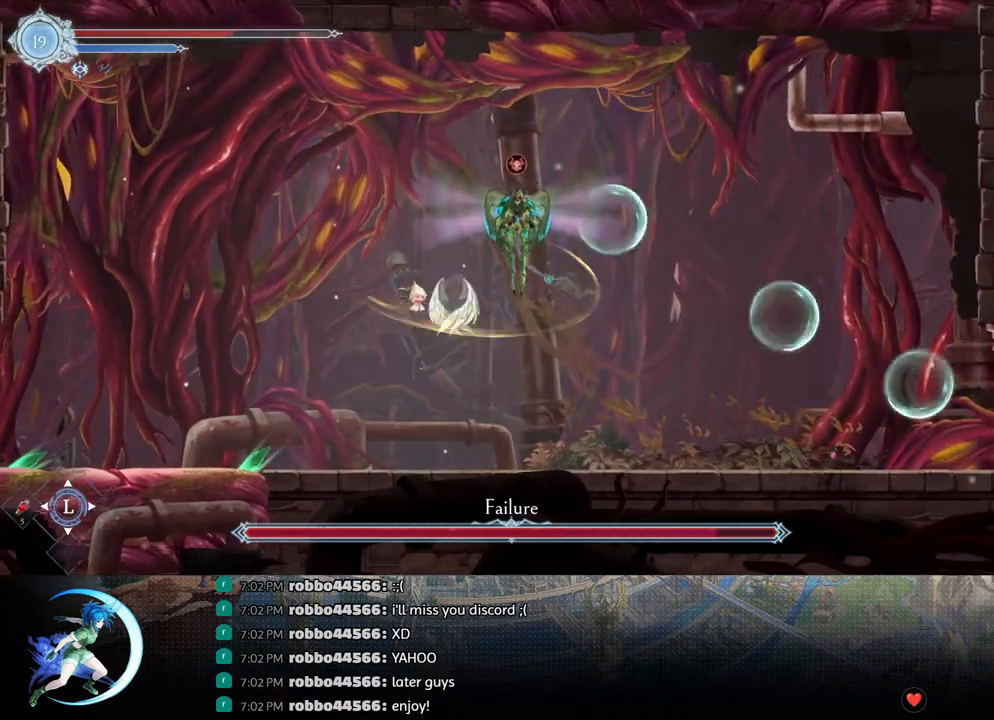
{"buttons": [], "left_stick": "center", "right_stick": "center", "events": [[67, "TRIANGLE", "up"], [83, "left_stick", "left"], [200, "left_stick", "center"]]}
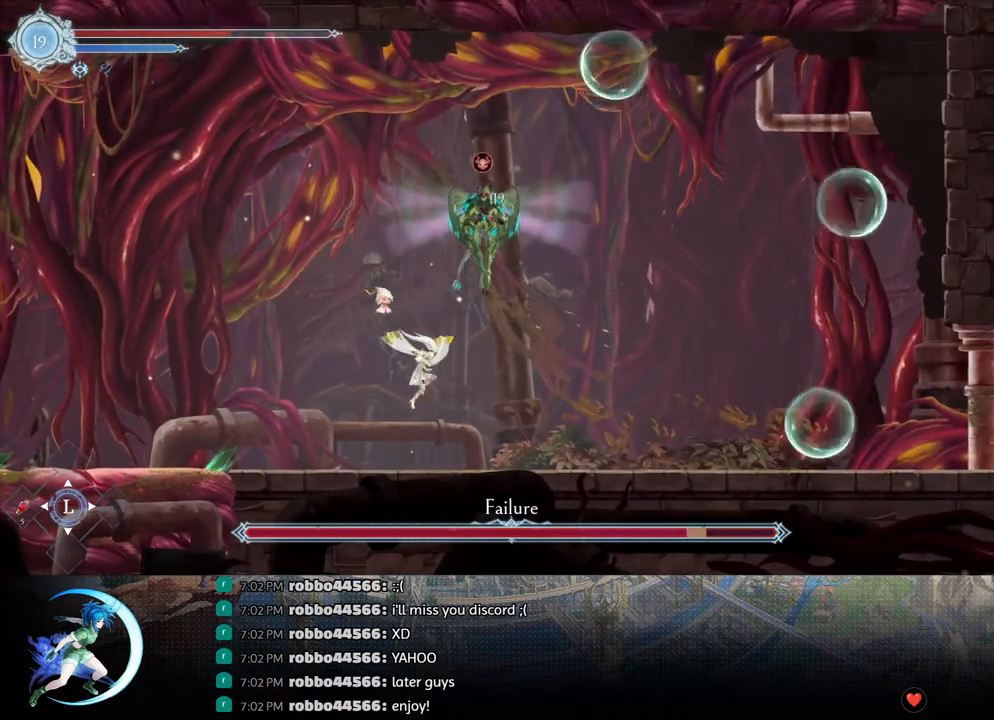
{"buttons": [], "left_stick": "left", "right_stick": "center", "events": [[450, "left_stick", "left"]]}
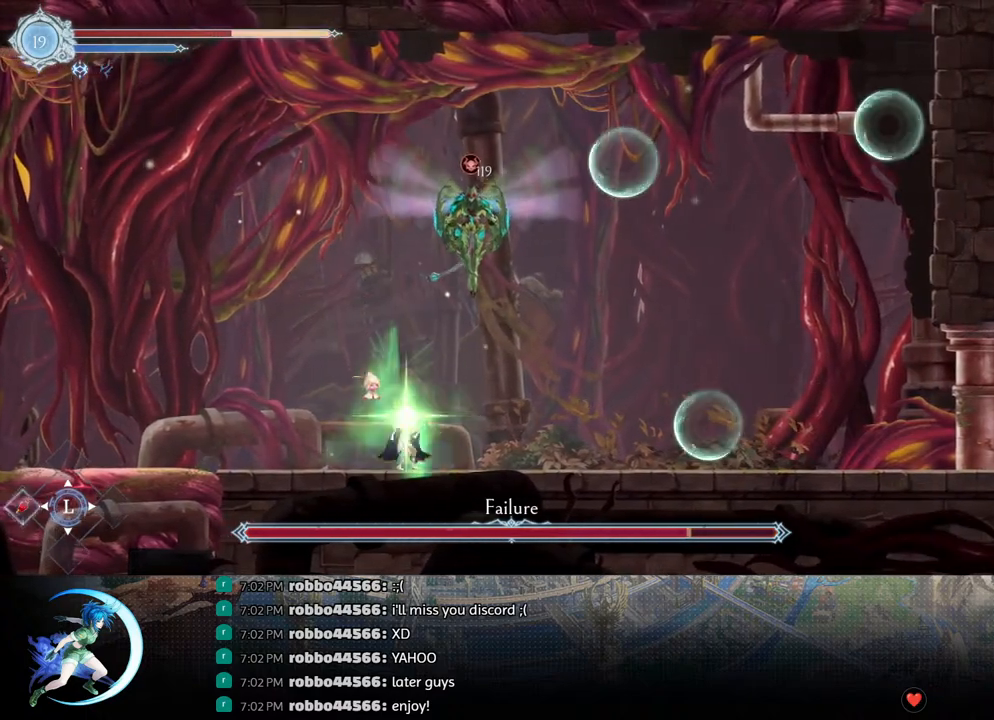
{"buttons": ["TRIANGLE"], "left_stick": "center", "right_stick": "center", "events": [[67, "left_stick", "center"], [200, "CROSS", "down"], [367, "CROSS", "up"], [433, "TRIANGLE", "down"]]}
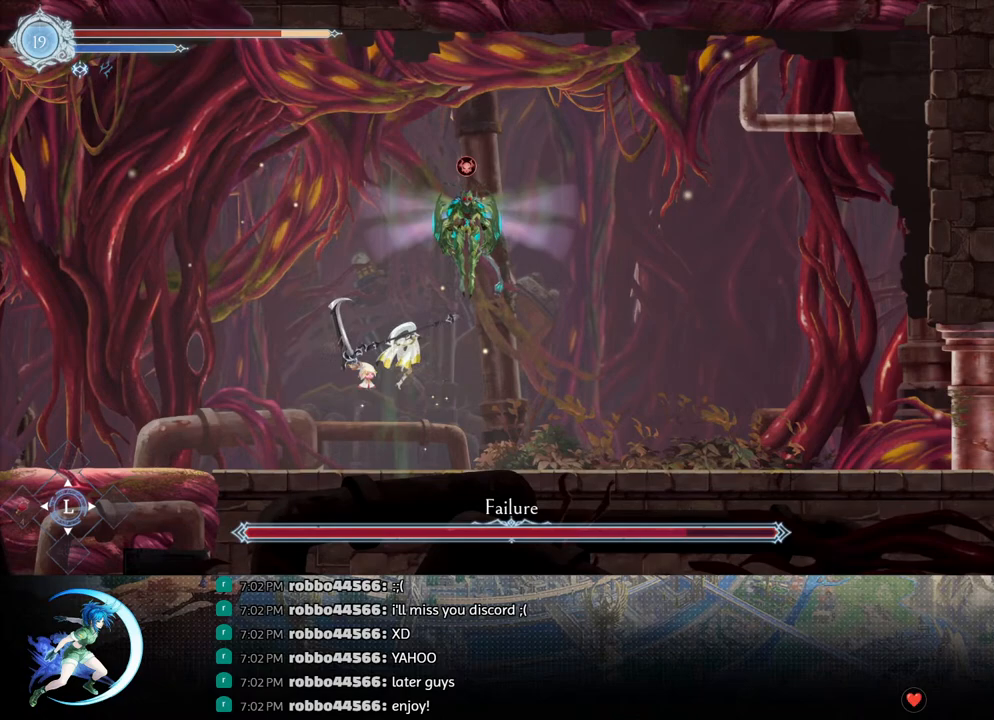
{"buttons": ["CROSS", "DPAD_DOWN"], "left_stick": "center", "right_stick": "center", "events": [[17, "TRIANGLE", "up"], [83, "CROSS", "down"], [183, "CROSS", "up"], [250, "TRIANGLE", "down"], [317, "DPAD_DOWN", "down"], [333, "TRIANGLE", "up"], [417, "CROSS", "down"]]}
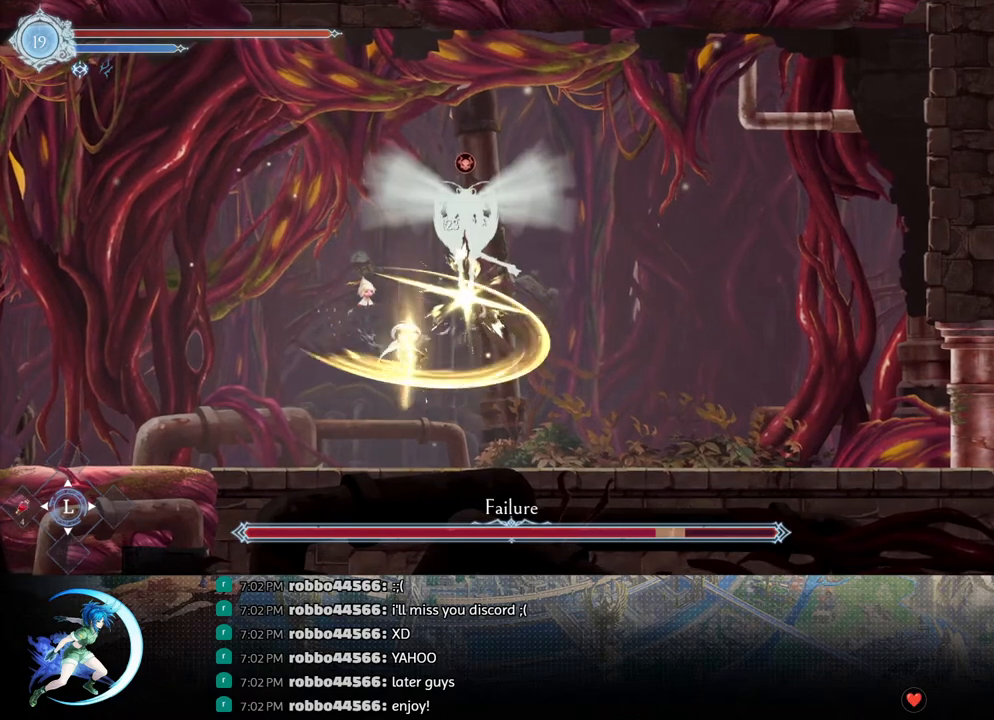
{"buttons": [], "left_stick": "center", "right_stick": "center", "events": [[17, "DPAD_DOWN", "up"], [33, "CROSS", "up"], [150, "CROSS", "down"], [283, "CROSS", "up"], [350, "TRIANGLE", "down"], [467, "TRIANGLE", "up"]]}
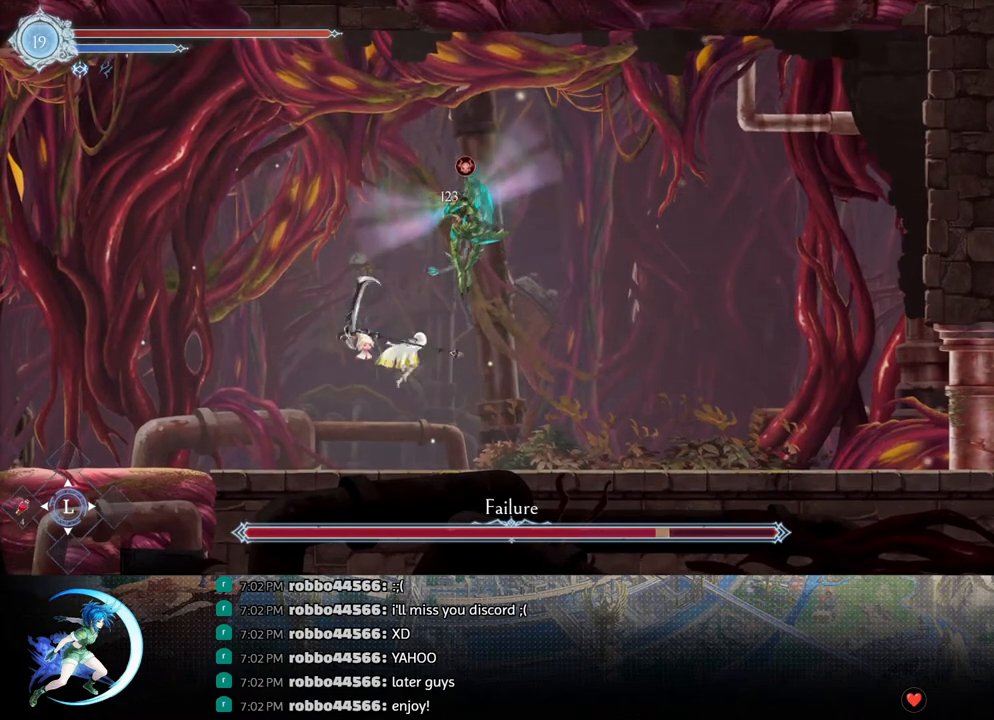
{"buttons": ["DPAD_DOWN", "DPAD_RIGHT"], "left_stick": "center", "right_stick": "center", "events": [[17, "CROSS", "down"], [133, "CROSS", "up"], [183, "DPAD_DOWN", "down"], [267, "R1", "down"], [300, "DPAD_RIGHT", "down"], [350, "DPAD_RIGHT", "up"], [417, "DPAD_RIGHT", "down"], [500, "R1", "up"]]}
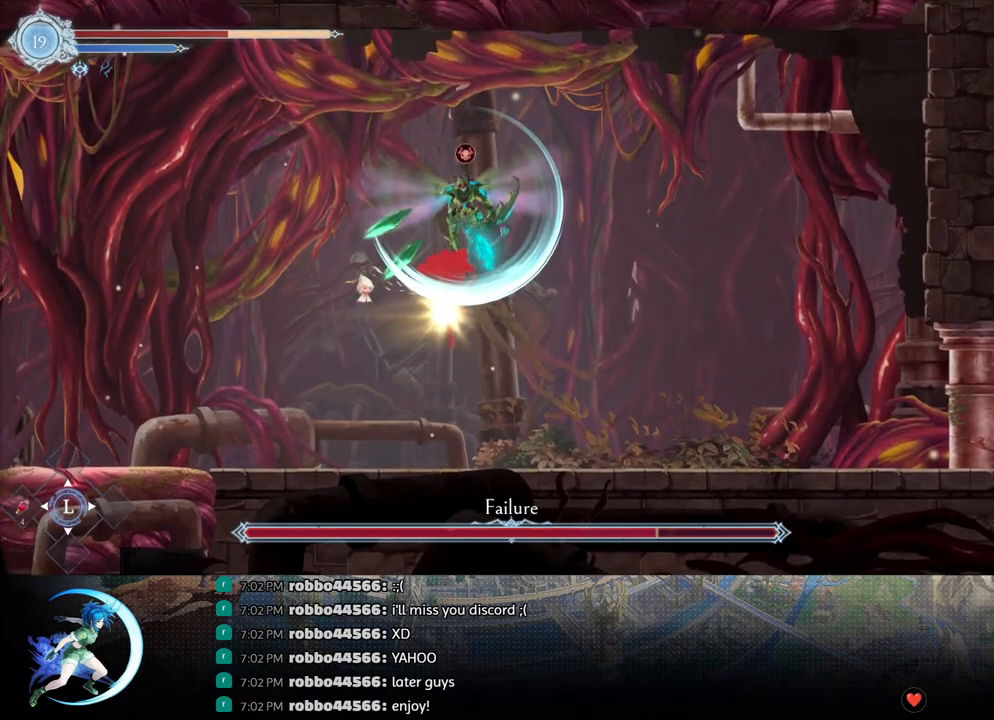
{"buttons": [], "left_stick": "center", "right_stick": "center", "events": [[133, "DPAD_DOWN", "up"], [217, "DPAD_RIGHT", "up"]]}
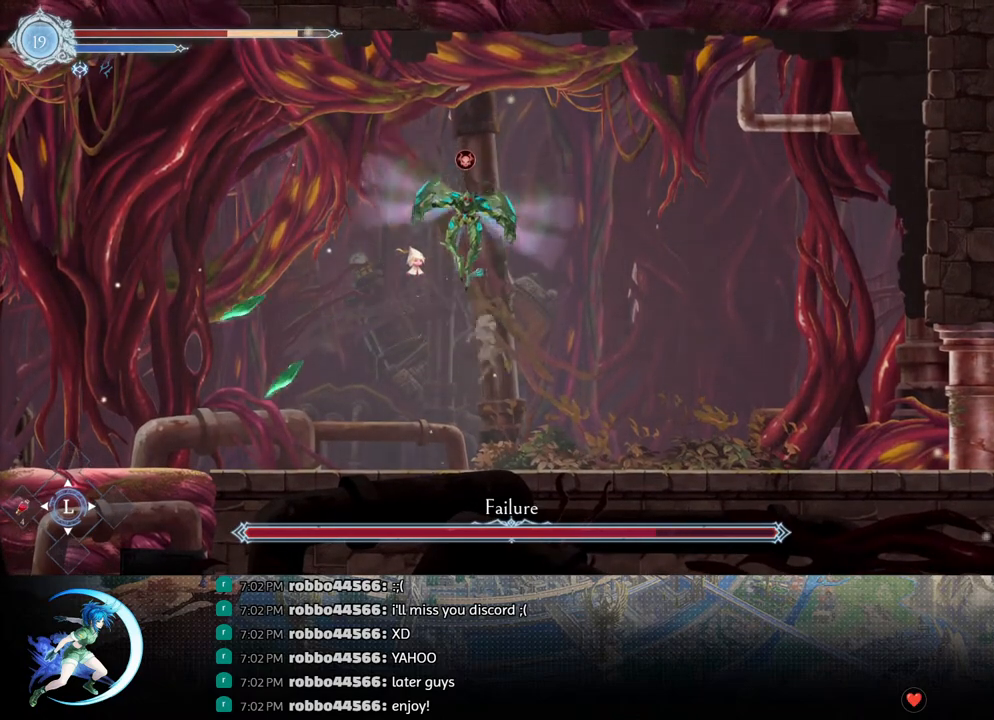
{"buttons": [], "left_stick": "center", "right_stick": "center", "events": [[33, "DPAD_RIGHT", "down"], [167, "DPAD_RIGHT", "up"], [217, "CROSS", "down"], [233, "DPAD_LEFT", "down"], [350, "DPAD_LEFT", "up"], [367, "CROSS", "up"], [417, "TRIANGLE", "down"], [500, "TRIANGLE", "up"]]}
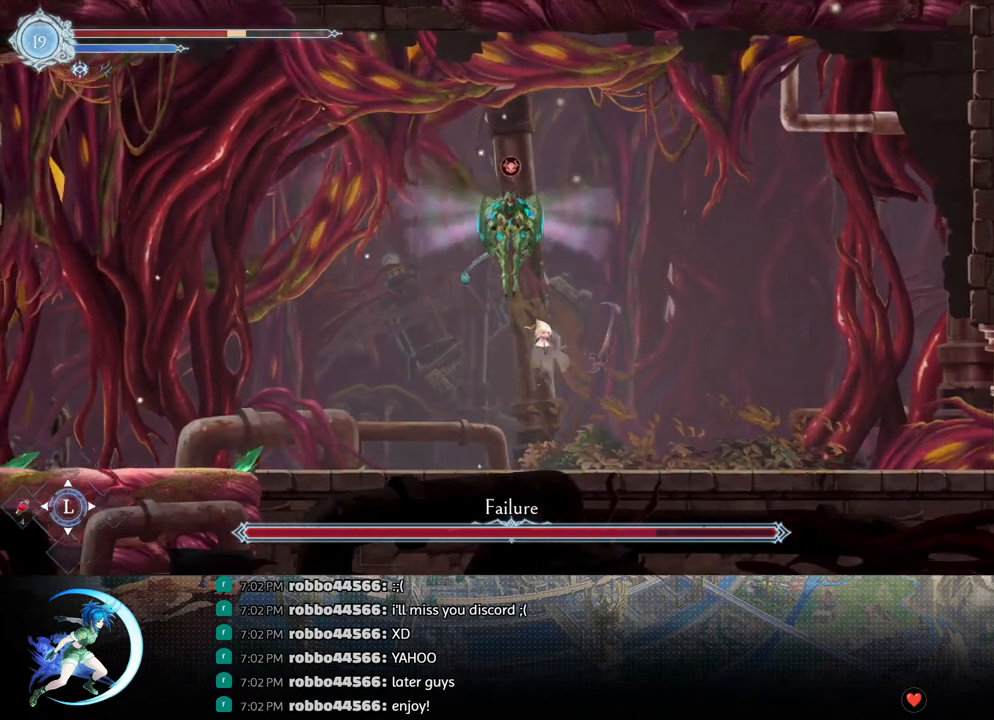
{"buttons": ["CROSS", "DPAD_DOWN"], "left_stick": "center", "right_stick": "center", "events": [[83, "CROSS", "down"], [200, "CROSS", "up"], [267, "TRIANGLE", "down"], [367, "DPAD_DOWN", "down"], [383, "TRIANGLE", "up"], [467, "CROSS", "down"]]}
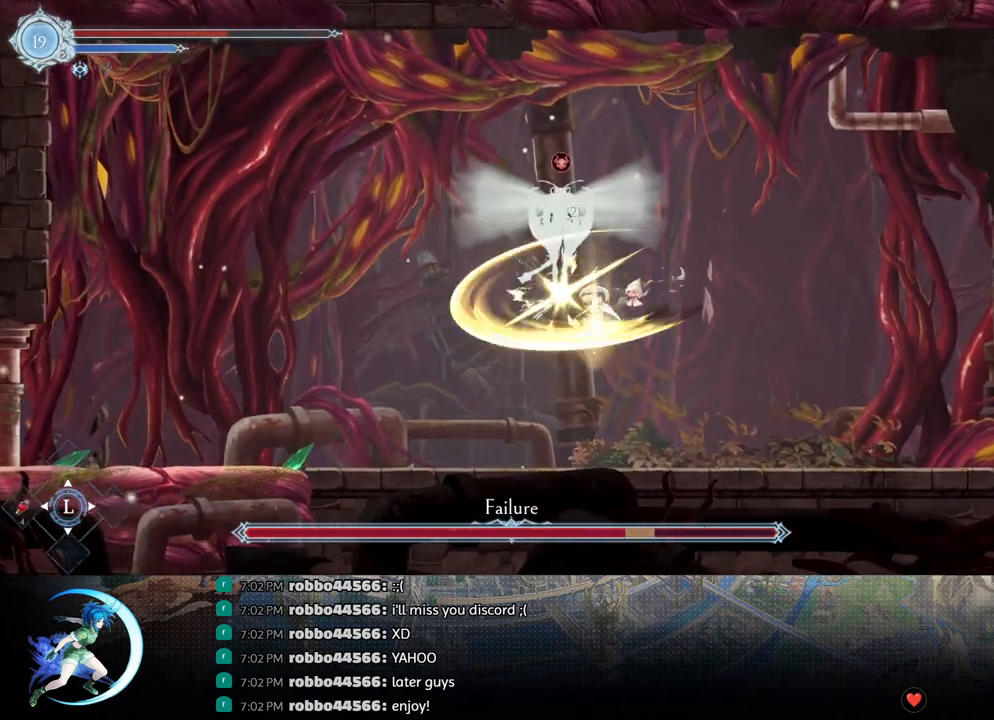
{"buttons": ["DPAD_LEFT"], "left_stick": "center", "right_stick": "center", "events": [[67, "DPAD_DOWN", "up"], [83, "CROSS", "up"], [217, "CROSS", "down"], [400, "CROSS", "up"], [467, "DPAD_LEFT", "down"], [467, "TRIANGLE", "down"], [500, "TRIANGLE", "up"]]}
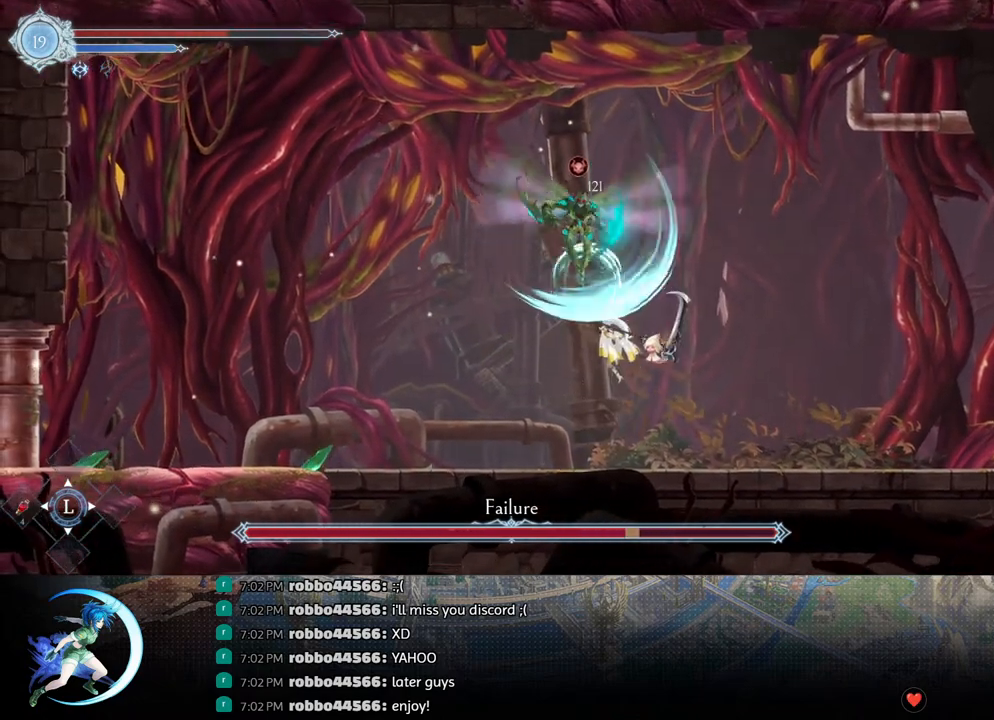
{"buttons": ["DPAD_LEFT"], "left_stick": "center", "right_stick": "center", "events": [[67, "R1", "down"], [183, "R1", "up"], [217, "DPAD_LEFT", "up"], [483, "DPAD_LEFT", "down"]]}
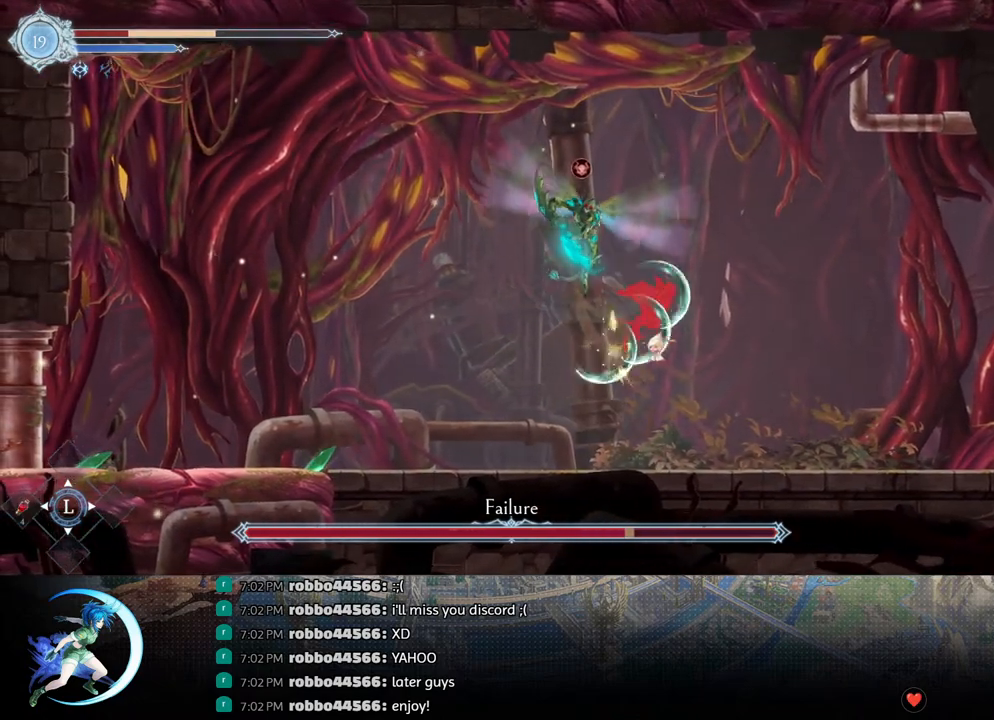
{"buttons": [], "left_stick": "center", "right_stick": "center", "events": [[233, "DPAD_LEFT", "up"], [383, "left_stick", "left"], [483, "left_stick", "center"]]}
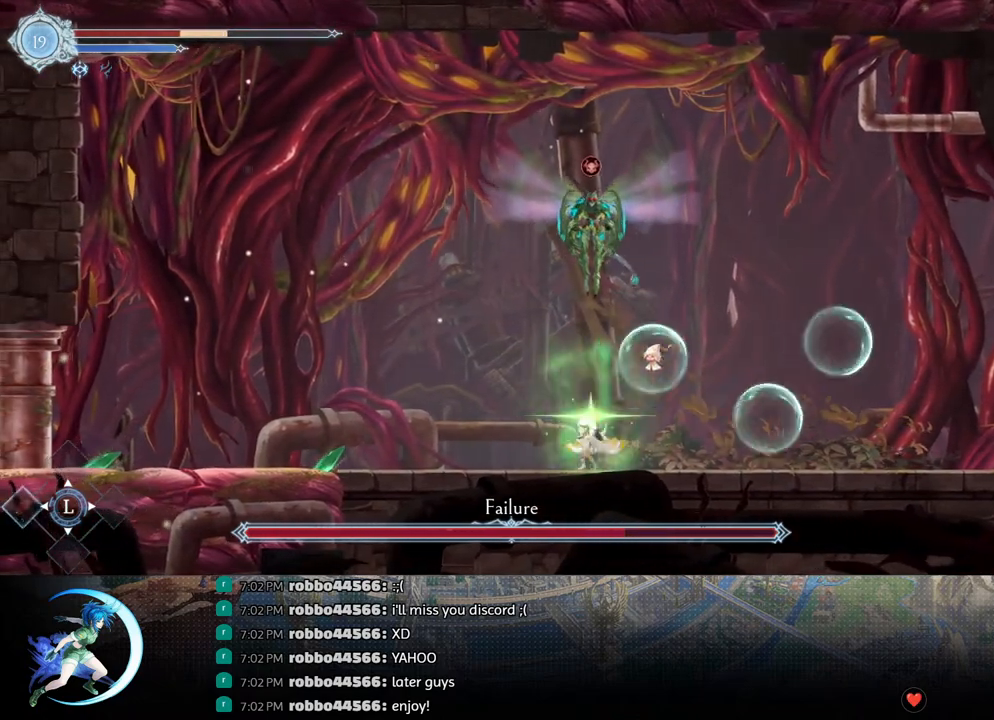
{"buttons": ["TRIANGLE"], "left_stick": "center", "right_stick": "center", "events": [[150, "DPAD_LEFT", "down"], [200, "CROSS", "down"], [300, "DPAD_LEFT", "up"], [367, "DPAD_RIGHT", "down"], [383, "CROSS", "up"], [467, "DPAD_RIGHT", "up"], [467, "TRIANGLE", "down"]]}
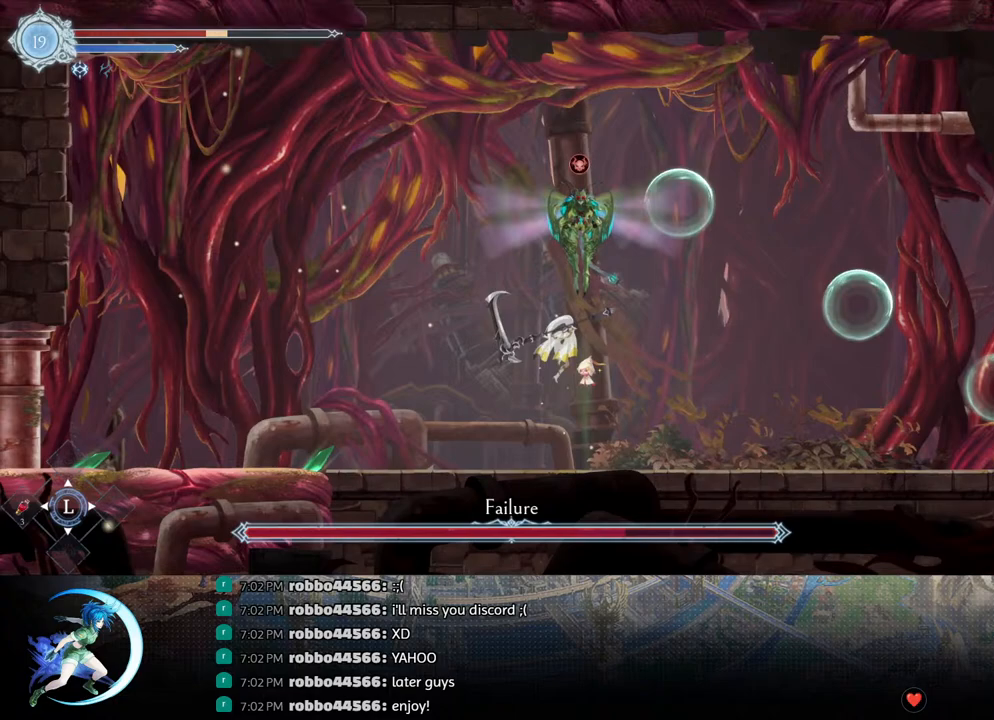
{"buttons": ["CROSS", "DPAD_DOWN"], "left_stick": "center", "right_stick": "center", "events": [[50, "TRIANGLE", "up"], [133, "CROSS", "down"], [233, "CROSS", "up"], [300, "TRIANGLE", "down"], [383, "TRIANGLE", "up"], [400, "DPAD_DOWN", "down"], [483, "CROSS", "down"]]}
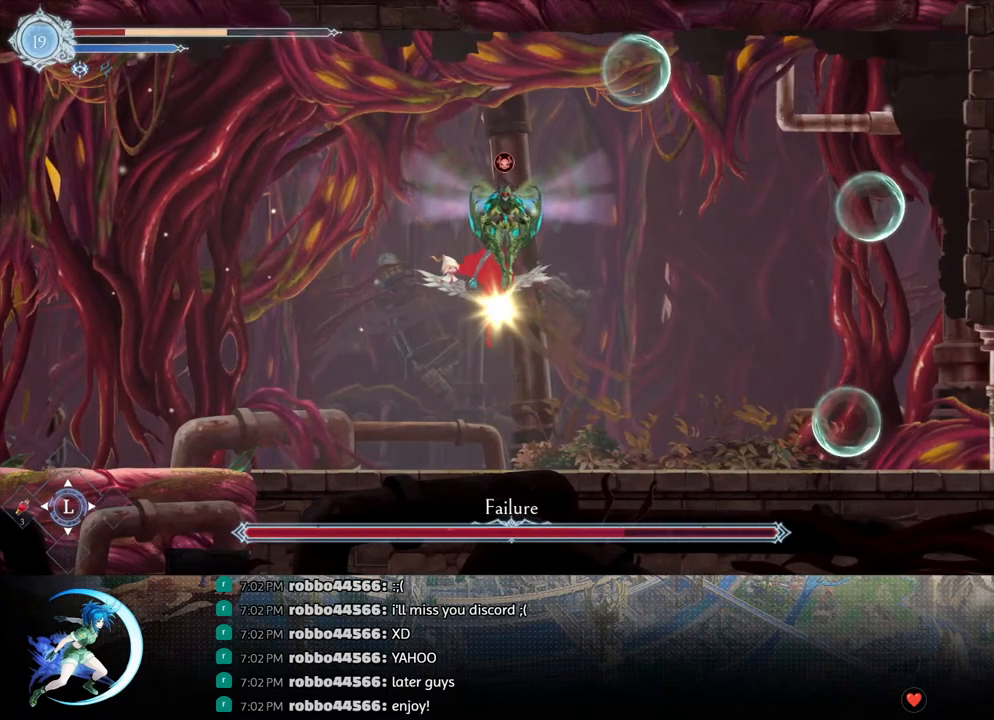
{"buttons": ["DPAD_LEFT"], "left_stick": "center", "right_stick": "center", "events": [[67, "DPAD_DOWN", "up"], [83, "CROSS", "up"], [467, "DPAD_LEFT", "down"]]}
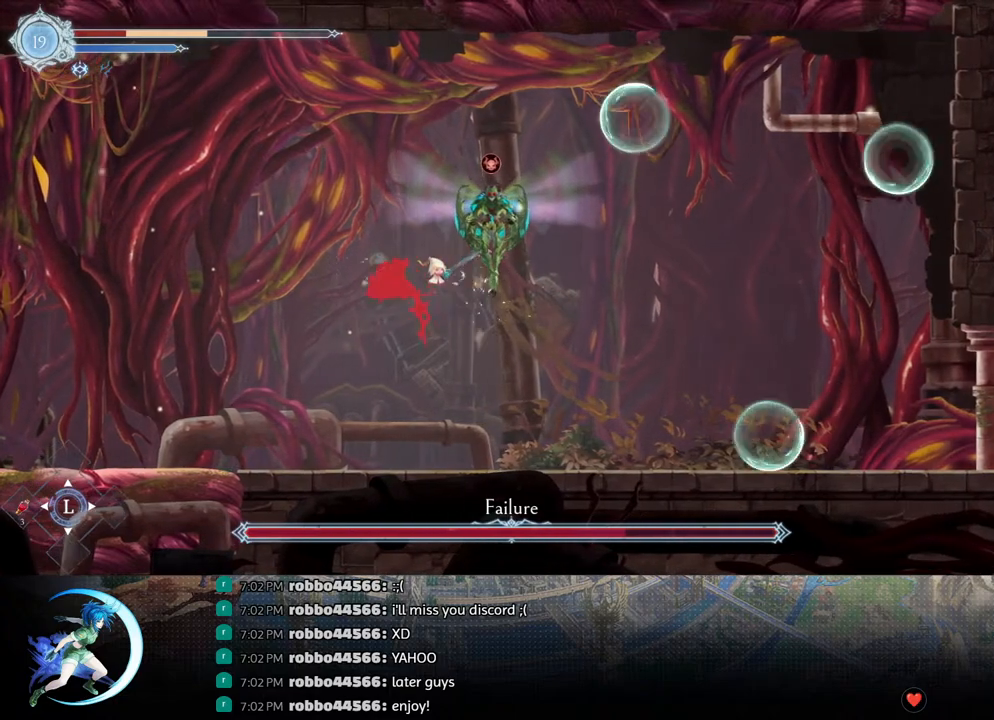
{"buttons": [], "left_stick": "center", "right_stick": "center", "events": [[100, "DPAD_LEFT", "up"], [200, "DPAD_RIGHT", "down"], [300, "CROSS", "down"], [300, "DPAD_RIGHT", "up"], [450, "CROSS", "up"]]}
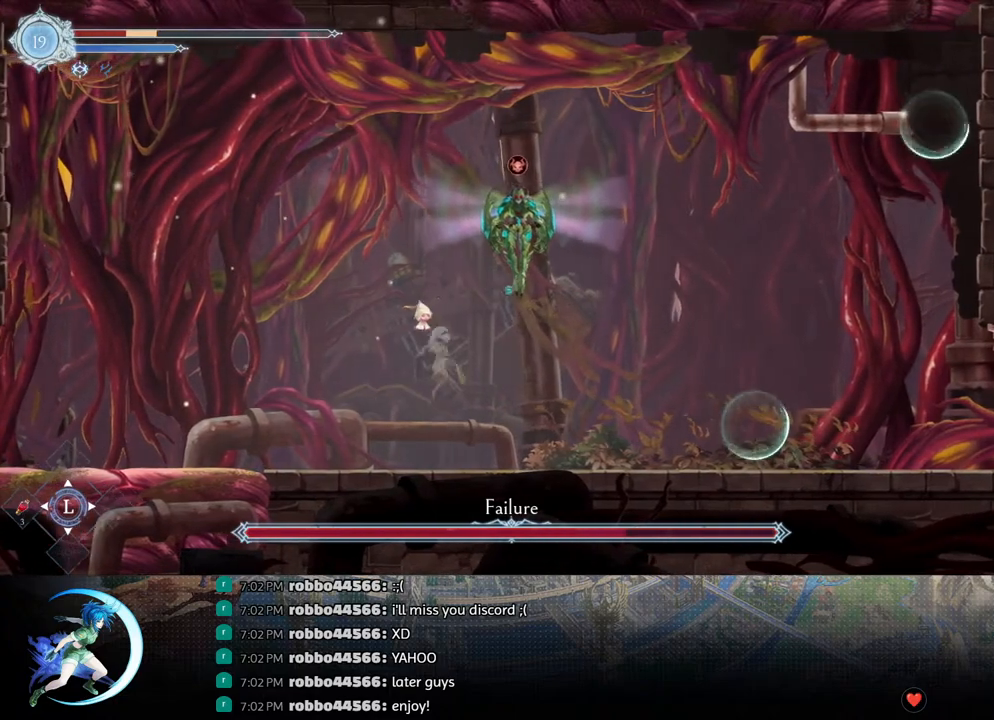
{"buttons": [], "left_stick": "center", "right_stick": "center", "events": [[17, "TRIANGLE", "down"], [100, "TRIANGLE", "up"], [167, "left_stick", "left"], [300, "left_stick", "center"]]}